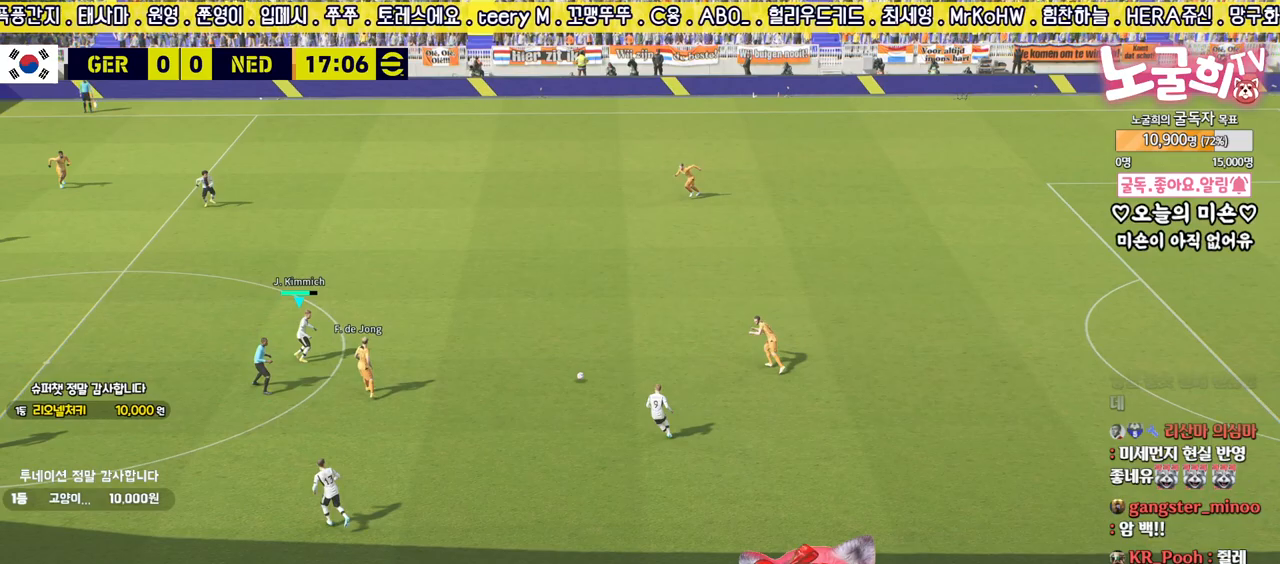
Gameplay with a controller (PlayStation layout); each line is a JSON object with the inputs held at the frame after it. "events" lists button and stick changes between this image and that frame as [ms after this image, input, new state], when the widget could be followed in between.
{"buttons": ["L2", "R2", "L3"], "left_stick": "down-right", "right_stick": "center", "events": [[300, "L2", "down"]]}
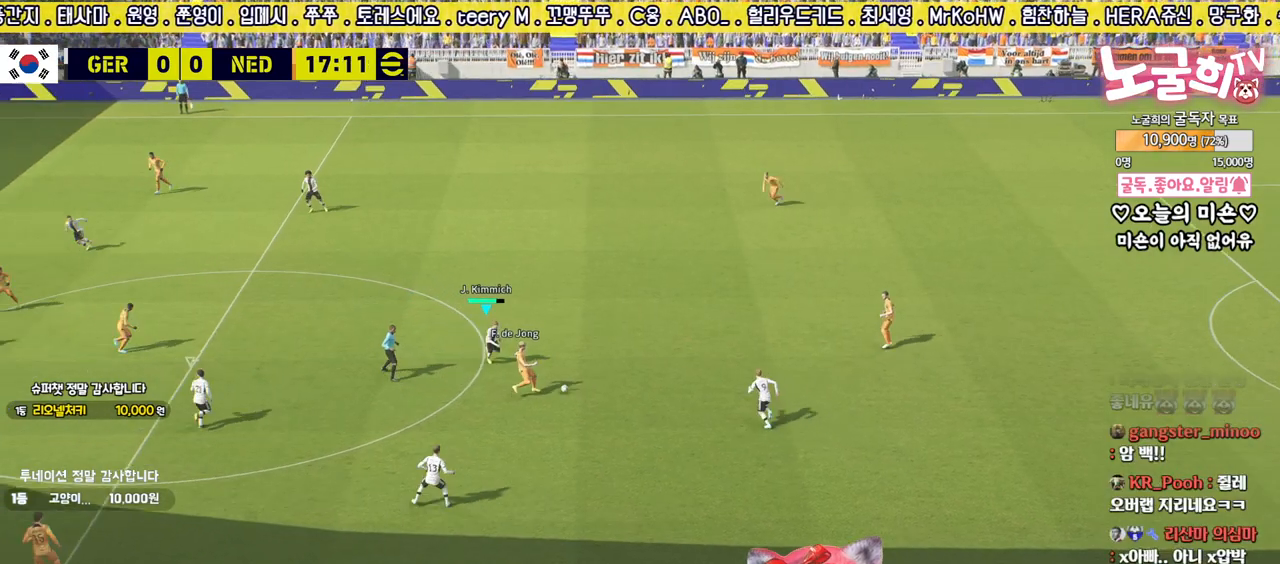
{"buttons": ["R2", "L3"], "left_stick": "up", "right_stick": "center", "events": [[250, "left_stick", "up-right"], [383, "left_stick", "up"], [433, "L2", "up"]]}
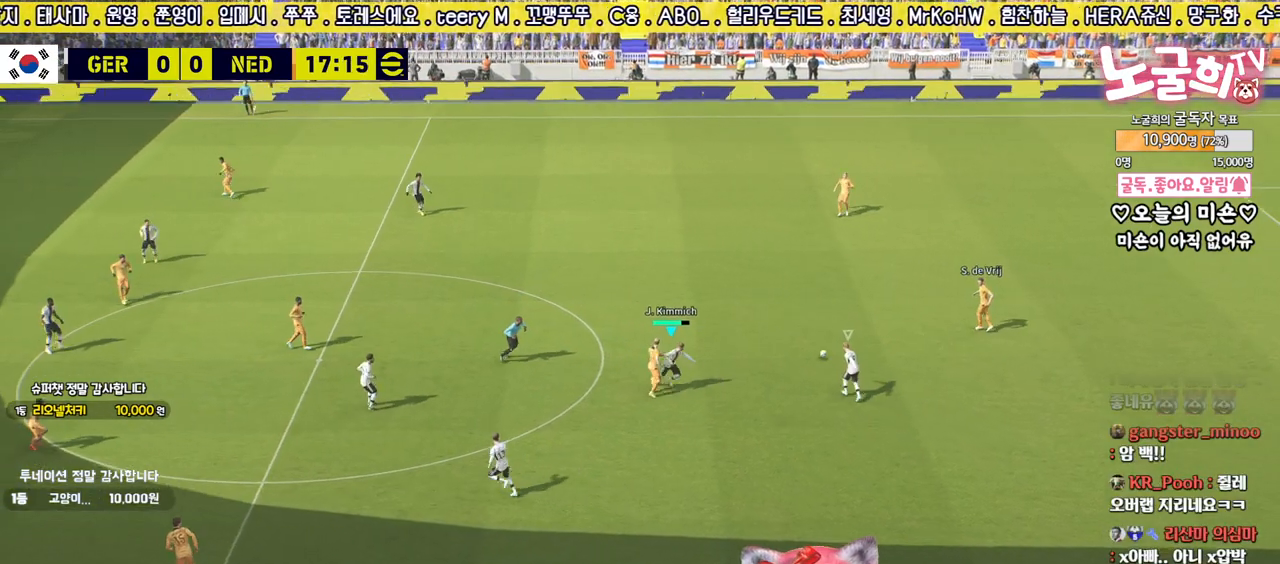
{"buttons": ["R2", "L3"], "left_stick": "up-left", "right_stick": "center", "events": [[150, "left_stick", "up-left"]]}
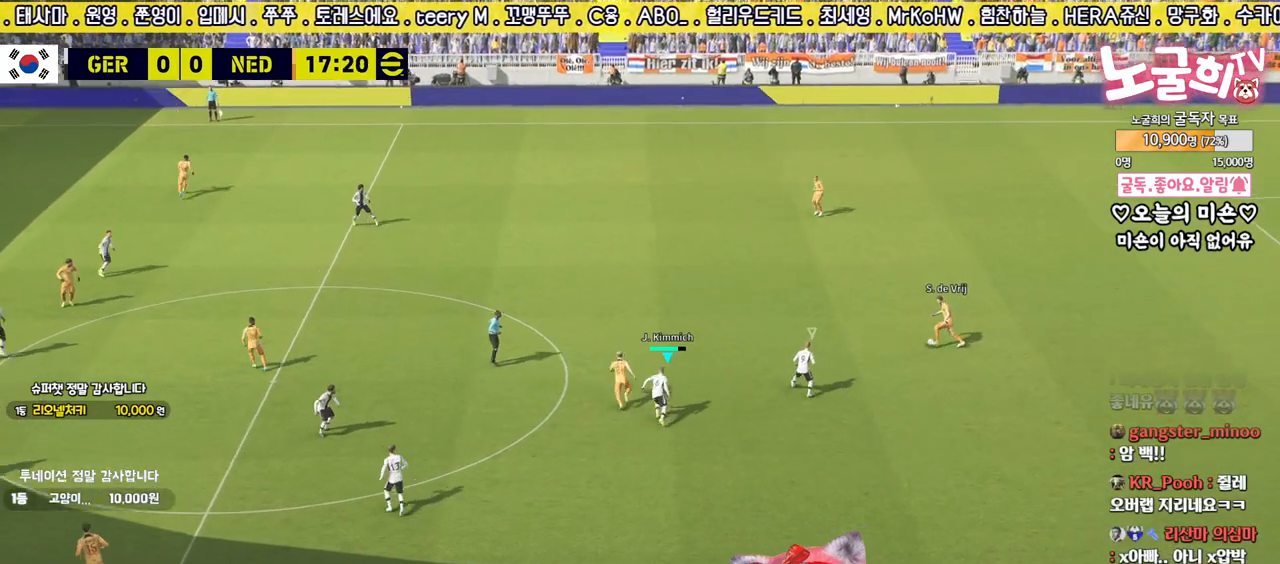
{"buttons": ["R2", "L3"], "left_stick": "up-left", "right_stick": "center", "events": [[117, "right_stick", "up-right"], [200, "right_stick", "center"]]}
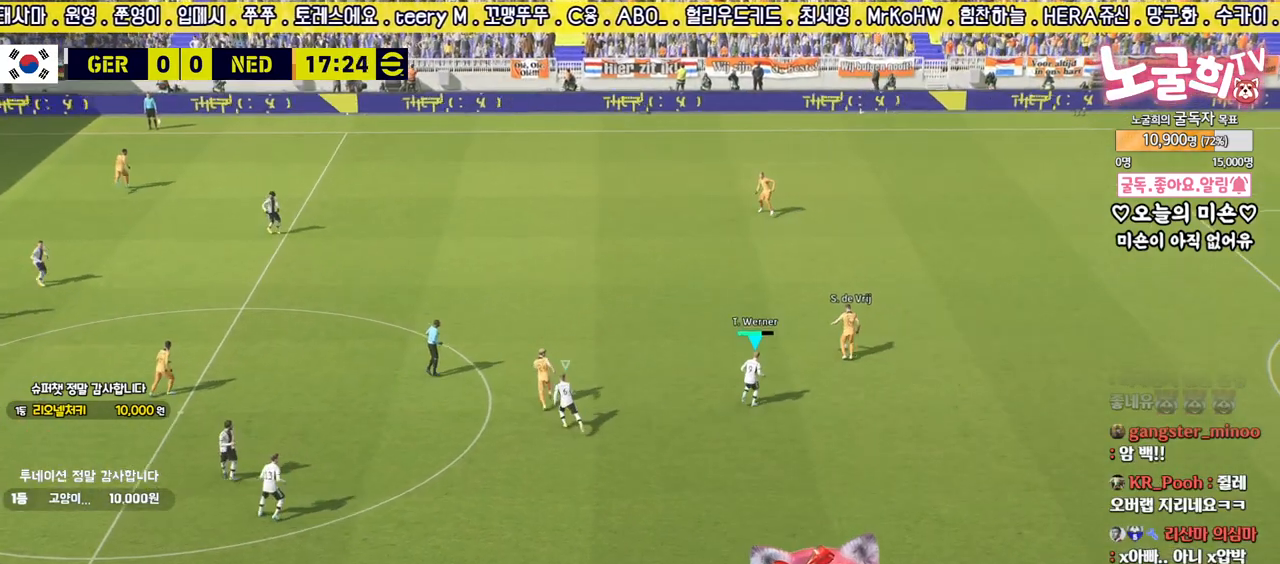
{"buttons": ["R2", "L3"], "left_stick": "up-left", "right_stick": "center", "events": [[300, "right_stick", "left"], [383, "right_stick", "center"]]}
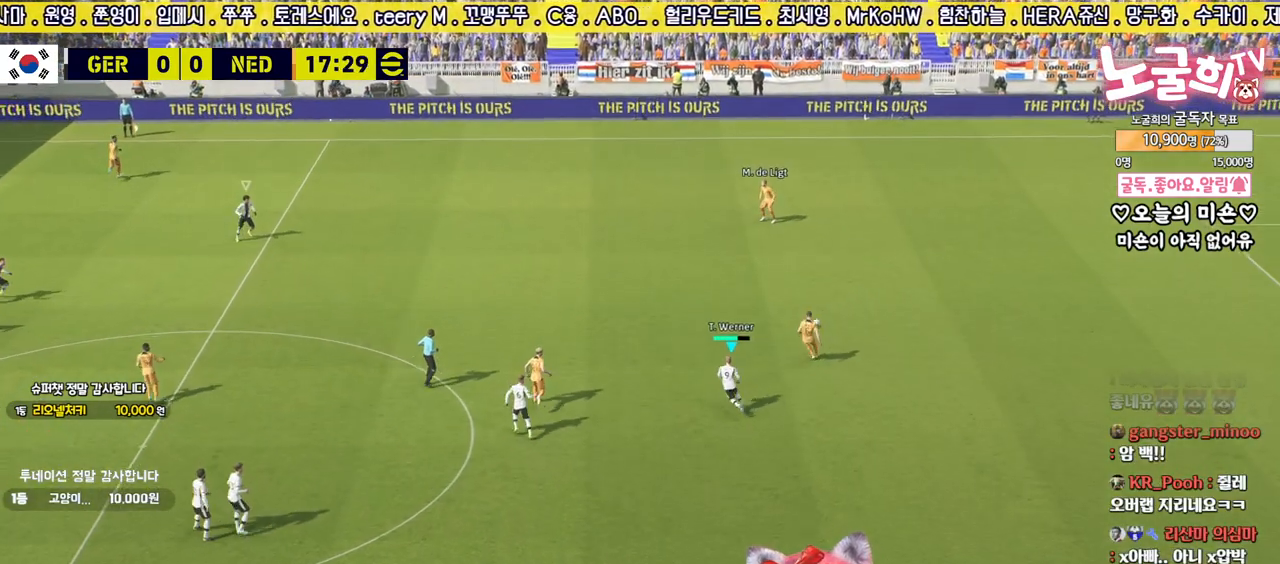
{"buttons": ["R2", "L3"], "left_stick": "up-left", "right_stick": "center", "events": []}
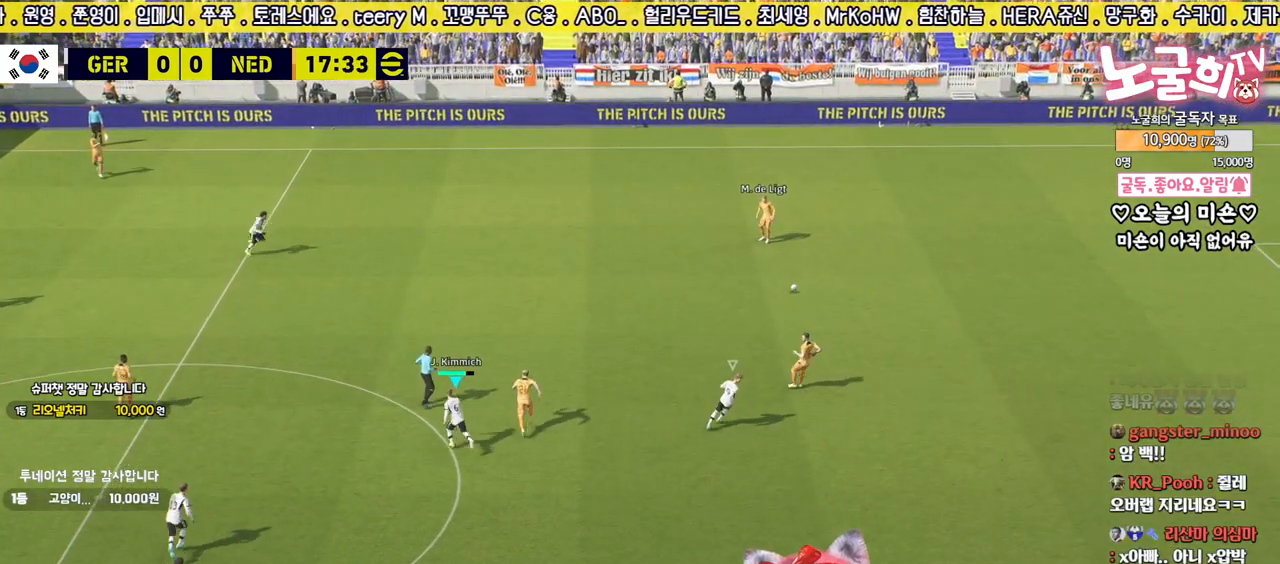
{"buttons": ["R2"], "left_stick": "up-left", "right_stick": "center", "events": [[167, "L3", "up"], [267, "right_stick", "up"], [383, "right_stick", "center"]]}
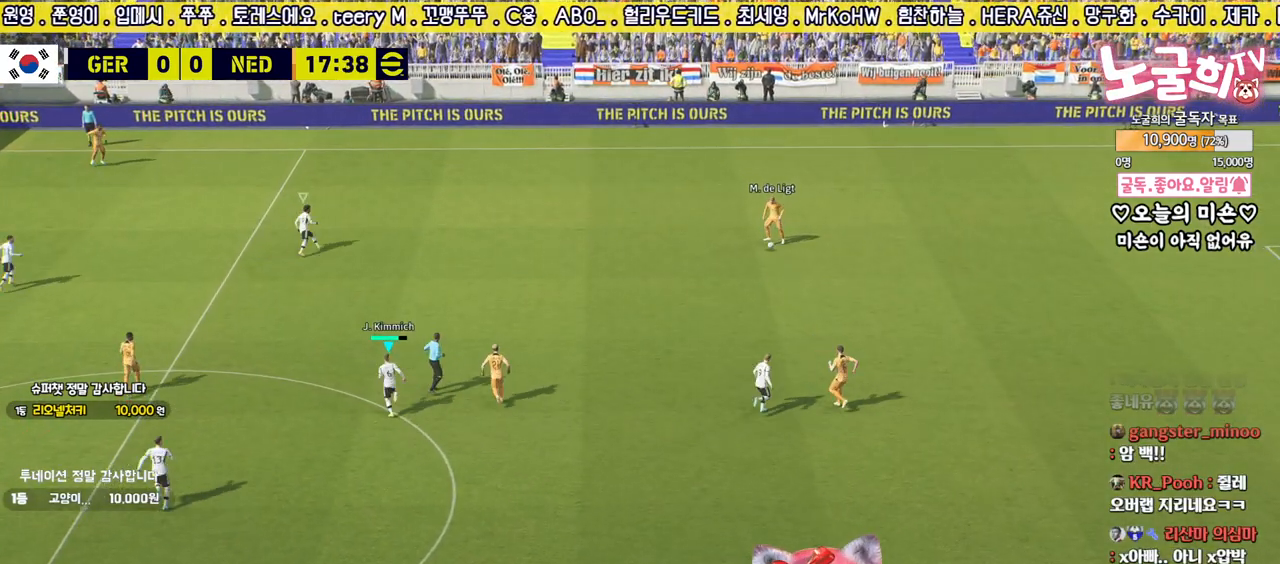
{"buttons": ["R2"], "left_stick": "up-left", "right_stick": "center", "events": []}
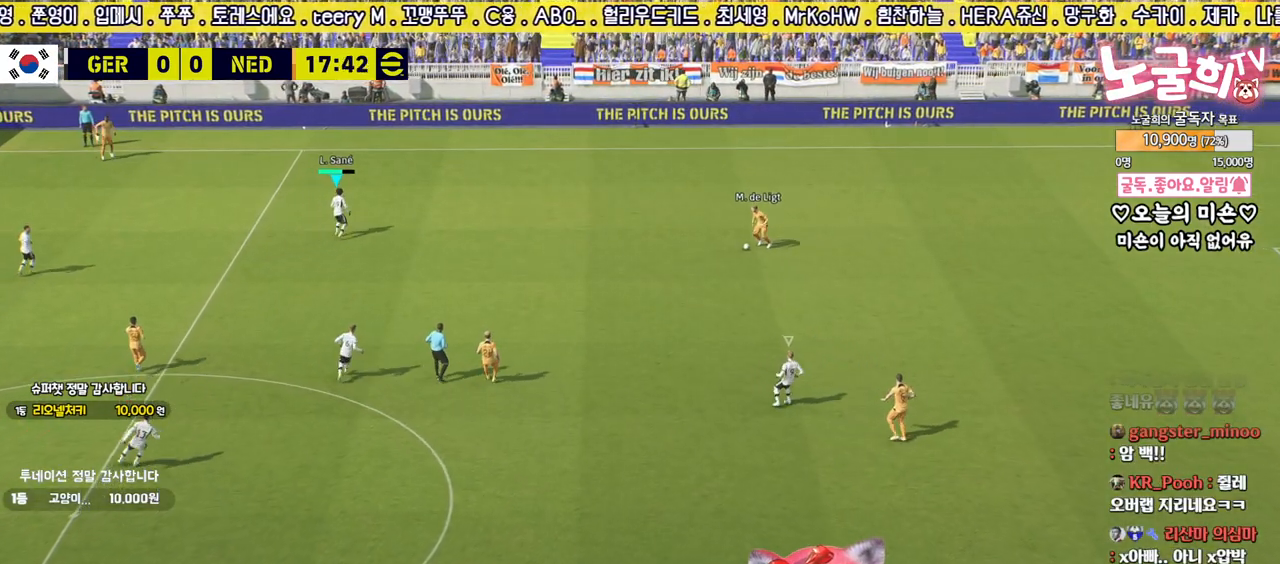
{"buttons": ["R2"], "left_stick": "up-right", "right_stick": "center", "events": [[100, "left_stick", "up"], [133, "right_stick", "down"], [217, "right_stick", "center"], [283, "left_stick", "up-right"]]}
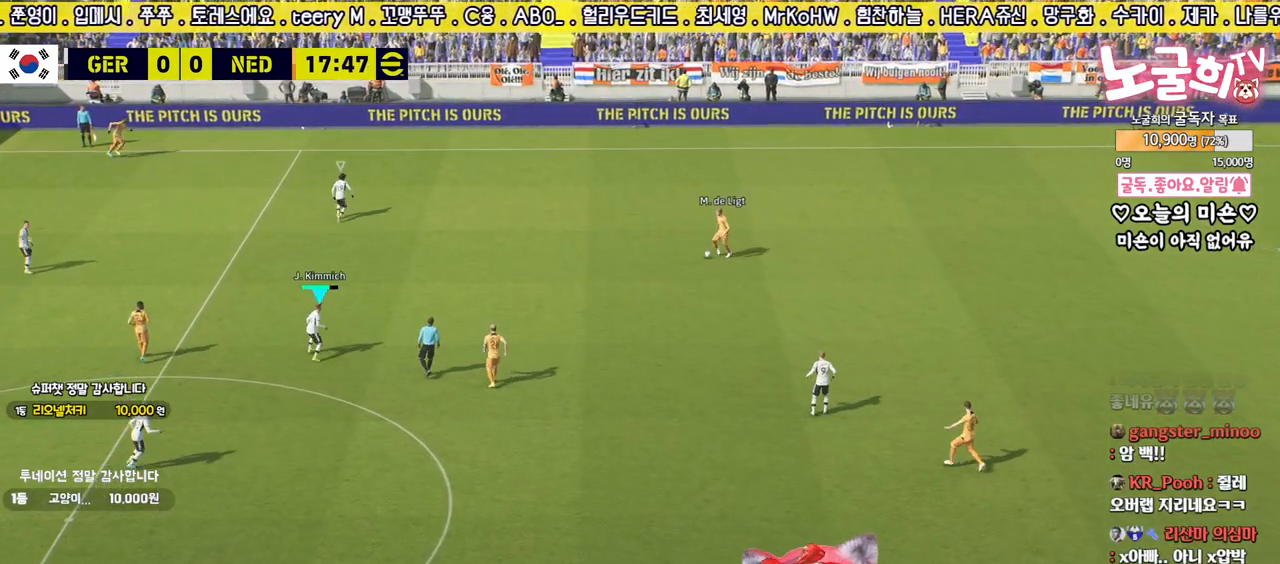
{"buttons": ["R2", "L3"], "left_stick": "down-right", "right_stick": "center", "events": [[67, "left_stick", "right"], [350, "L3", "down"], [383, "left_stick", "down-right"]]}
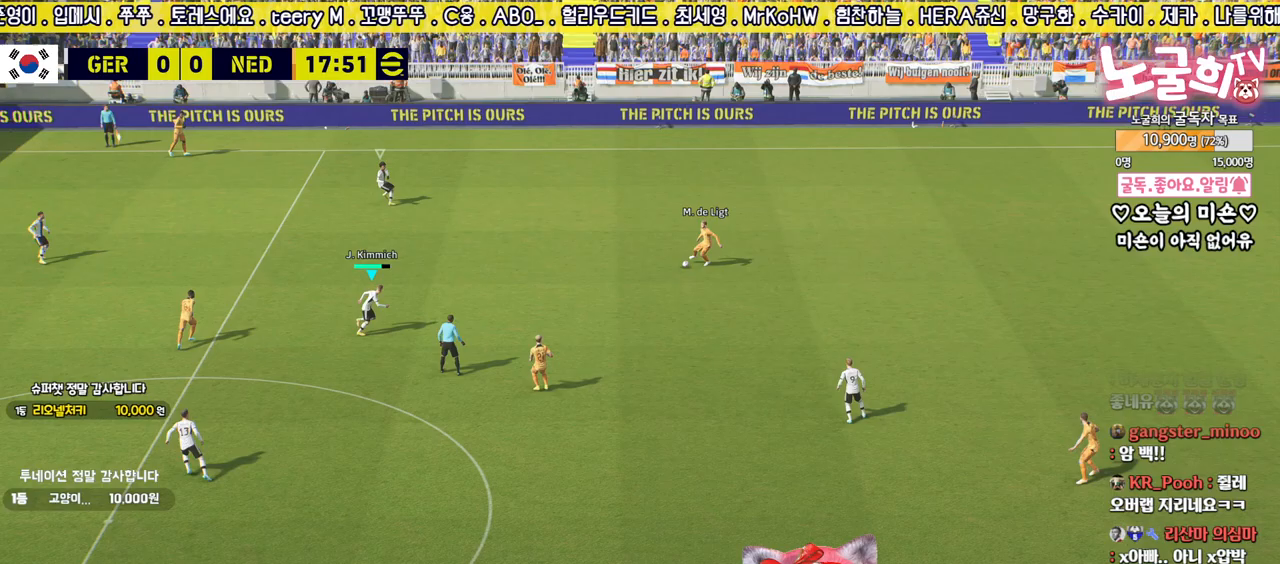
{"buttons": ["L2", "R2", "L3"], "left_stick": "up-right", "right_stick": "center", "events": [[367, "L2", "down"], [417, "left_stick", "up-right"]]}
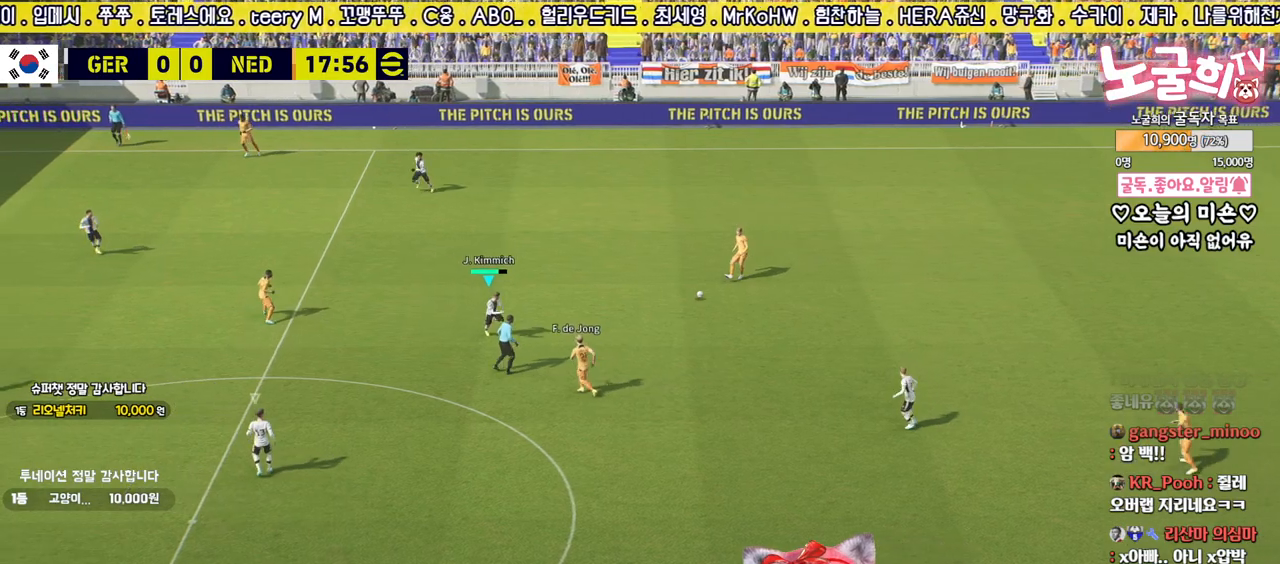
{"buttons": ["L2", "R2", "L3"], "left_stick": "right", "right_stick": "center", "events": [[83, "left_stick", "down-right"], [333, "left_stick", "right"]]}
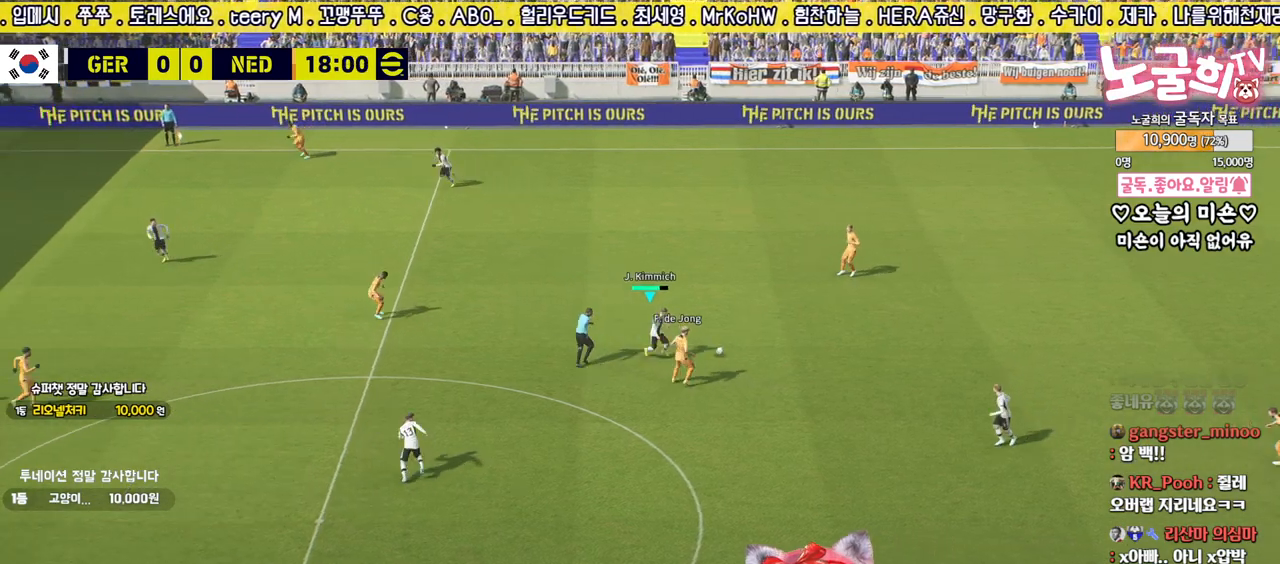
{"buttons": ["L2", "R2", "L3"], "left_stick": "right", "right_stick": "center", "events": []}
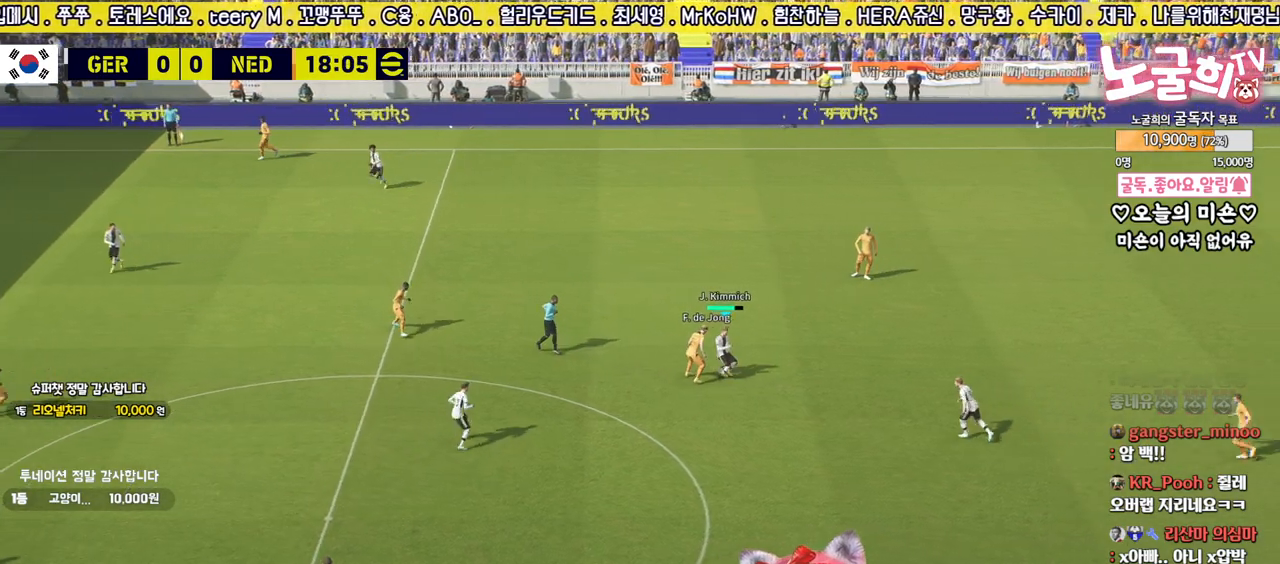
{"buttons": ["R2", "L3"], "left_stick": "right", "right_stick": "center", "events": [[500, "L2", "up"]]}
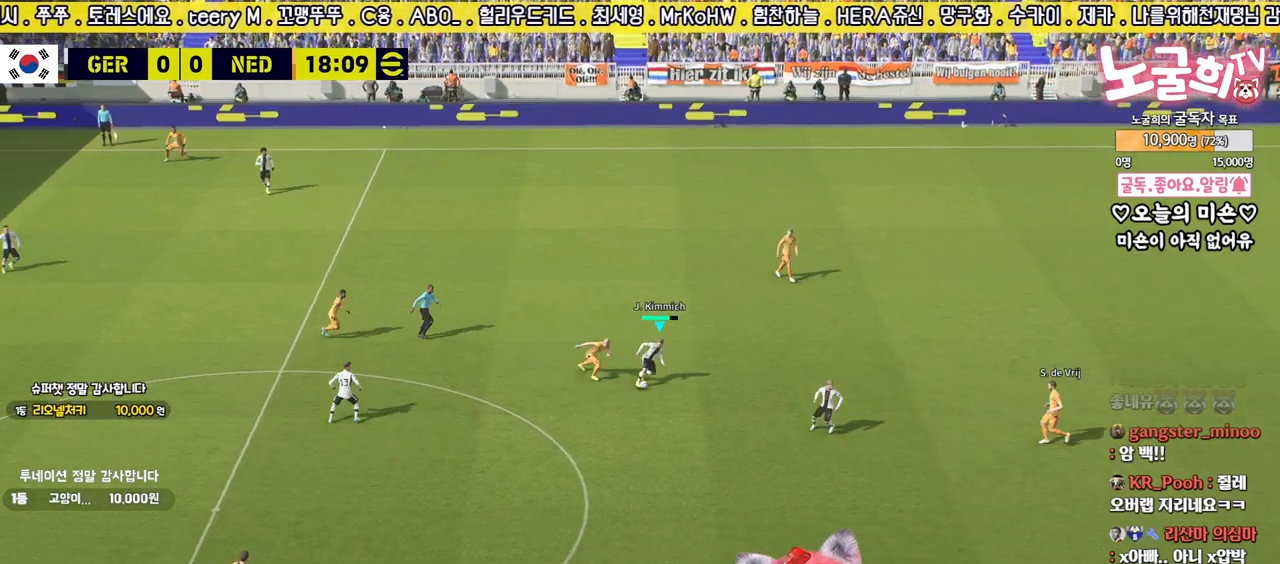
{"buttons": ["L3"], "left_stick": "right", "right_stick": "center", "events": [[117, "R2", "up"]]}
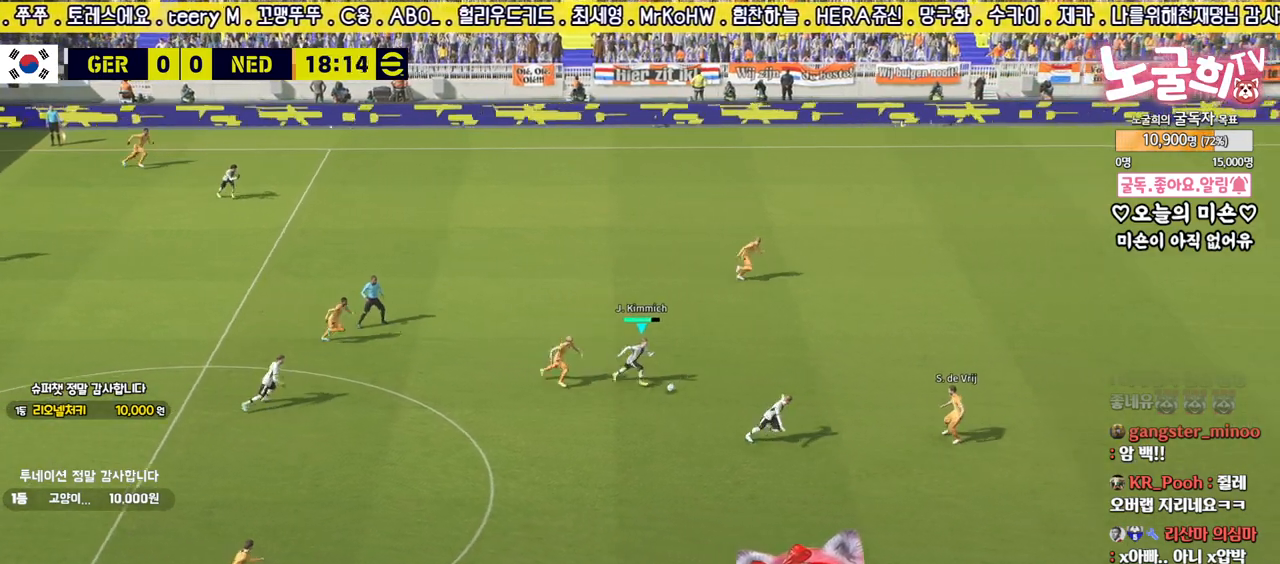
{"buttons": ["CROSS", "SQUARE", "L3"], "left_stick": "up-right", "right_stick": "center", "events": [[417, "SQUARE", "down"], [433, "left_stick", "up-right"], [483, "CROSS", "down"]]}
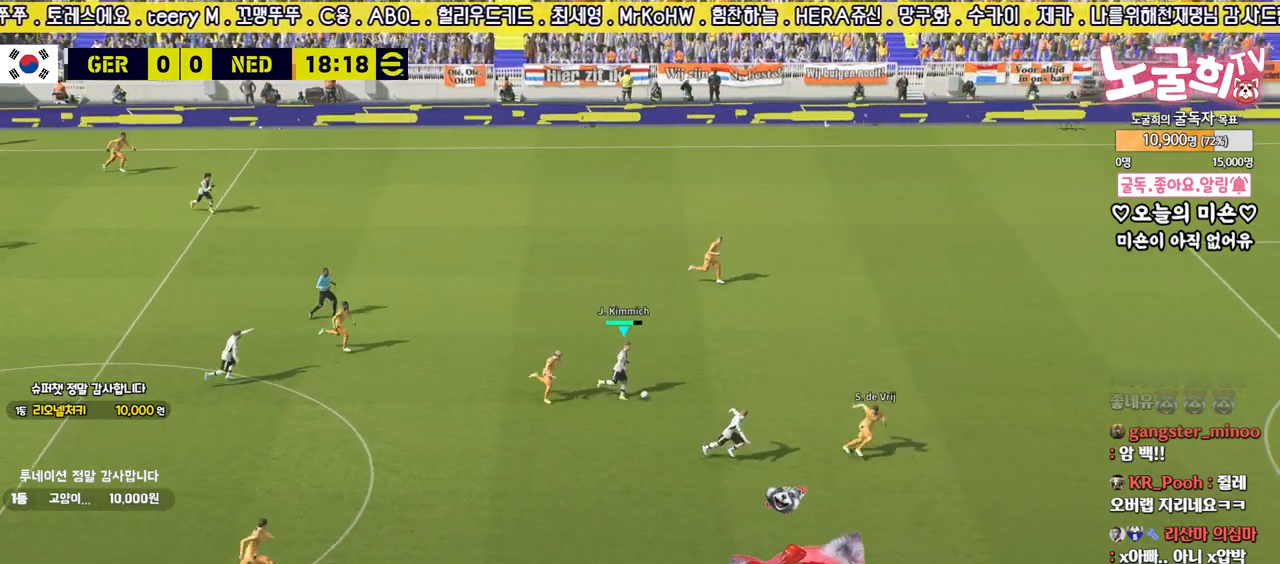
{"buttons": ["L3"], "left_stick": "up-right", "right_stick": "center", "events": [[17, "SQUARE", "up"], [100, "CROSS", "up"]]}
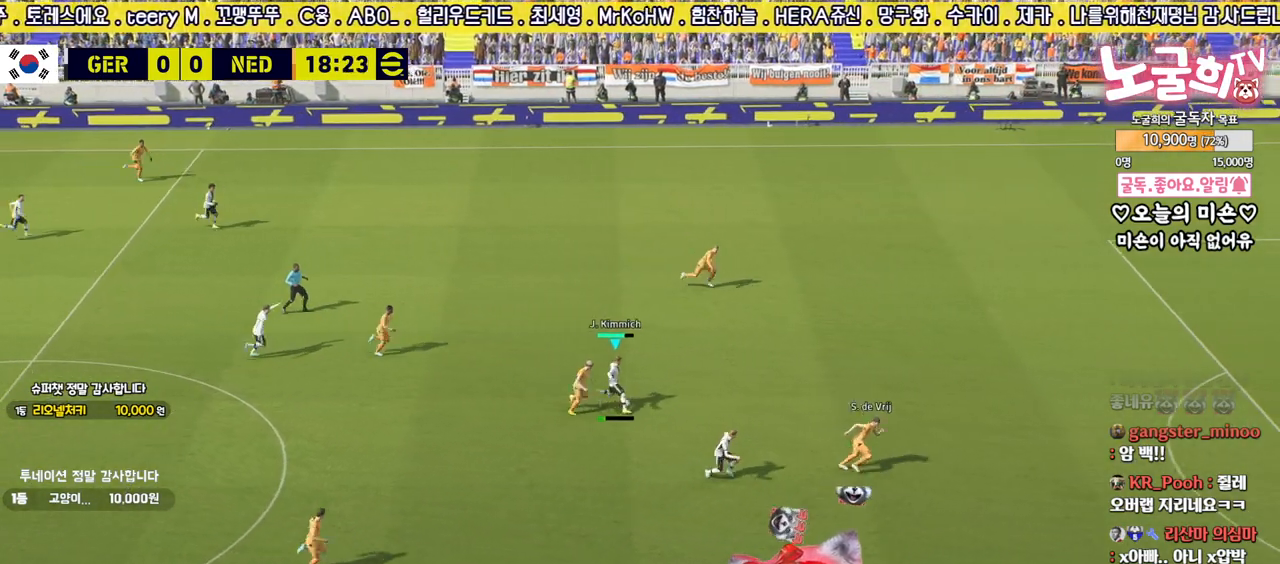
{"buttons": ["R2", "L3"], "left_stick": "right", "right_stick": "center", "events": [[217, "R2", "down"], [433, "left_stick", "right"]]}
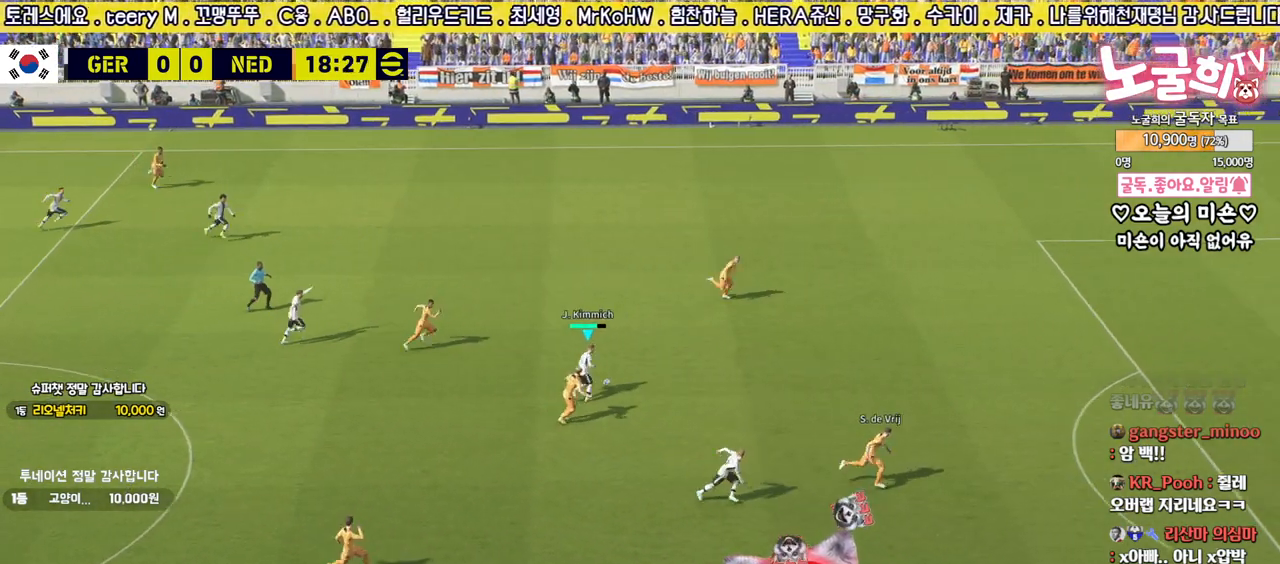
{"buttons": ["CROSS", "L1", "L3"], "left_stick": "down-right", "right_stick": "center", "events": [[433, "CROSS", "down"], [450, "L1", "down"], [467, "left_stick", "down-right"], [500, "R2", "up"]]}
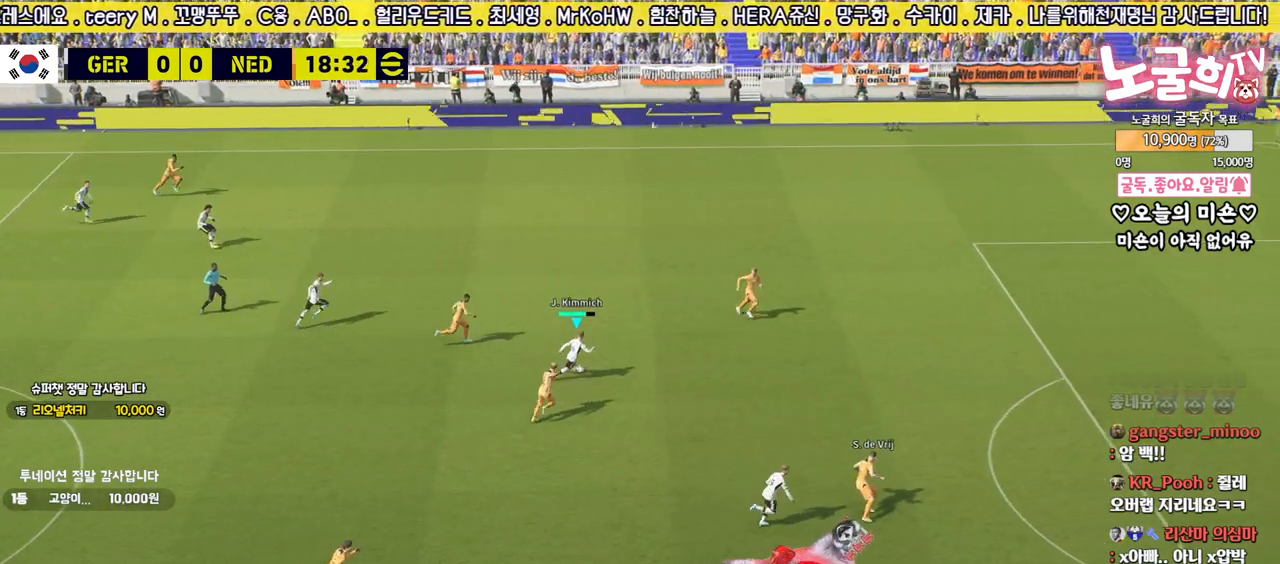
{"buttons": ["L3"], "left_stick": "right", "right_stick": "center", "events": [[67, "CROSS", "up"], [117, "R1", "down"], [117, "R2", "down"], [117, "left_stick", "right"], [133, "L1", "up"], [233, "R1", "up"], [283, "R2", "up"], [350, "TRIANGLE", "down"], [433, "TRIANGLE", "up"]]}
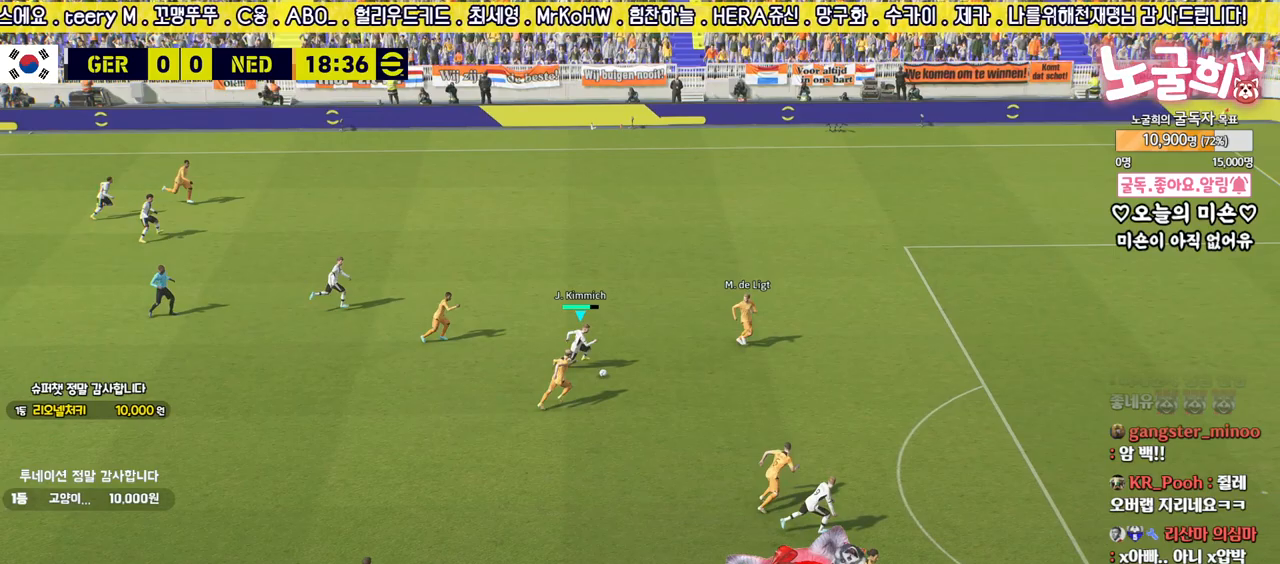
{"buttons": [], "left_stick": "up-right", "right_stick": "center", "events": [[283, "L3", "up"], [367, "left_stick", "center"], [500, "left_stick", "up-right"]]}
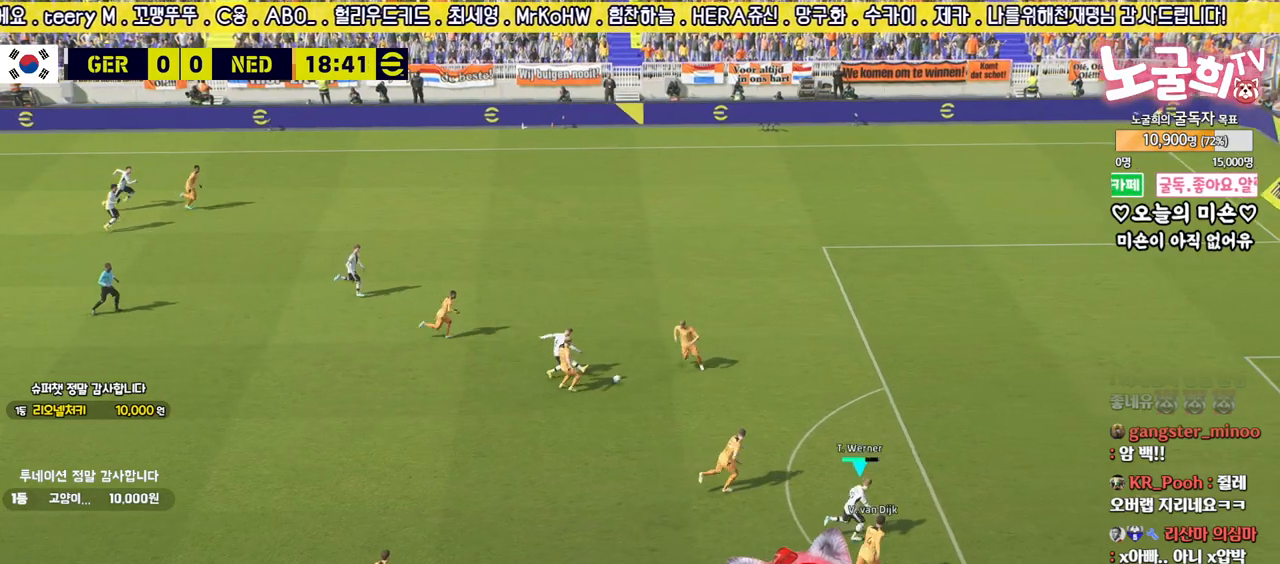
{"buttons": ["R2", "L3"], "left_stick": "up-right", "right_stick": "center", "events": [[67, "R2", "down"], [100, "L3", "down"]]}
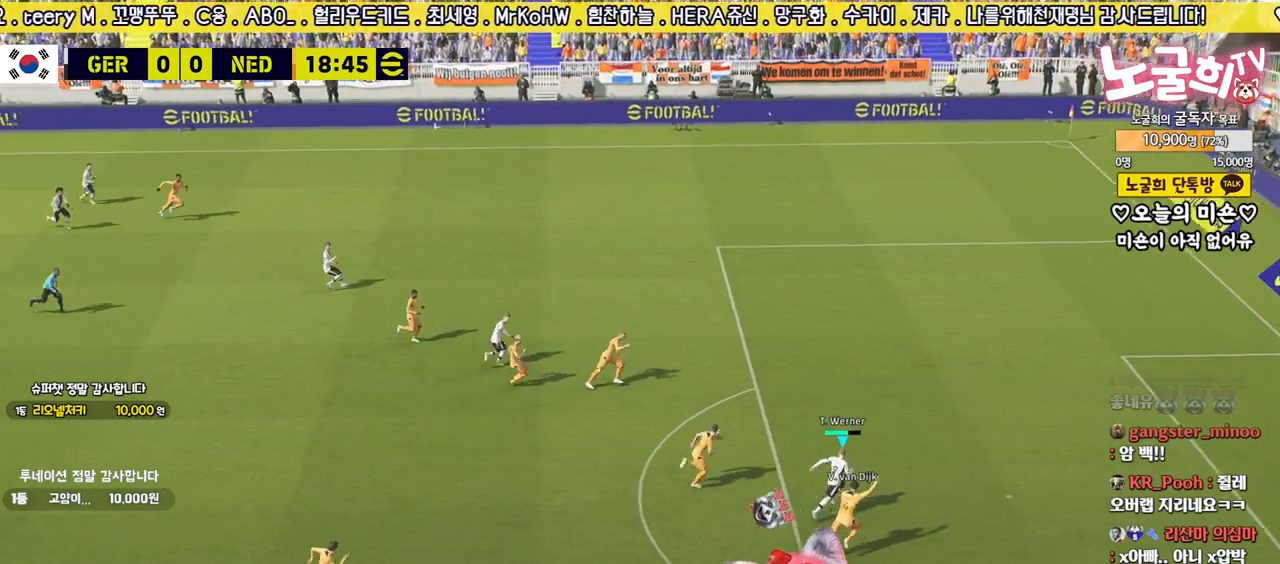
{"buttons": ["L3"], "left_stick": "up-right", "right_stick": "center", "events": [[300, "R2", "up"], [333, "SQUARE", "down"], [433, "SQUARE", "up"]]}
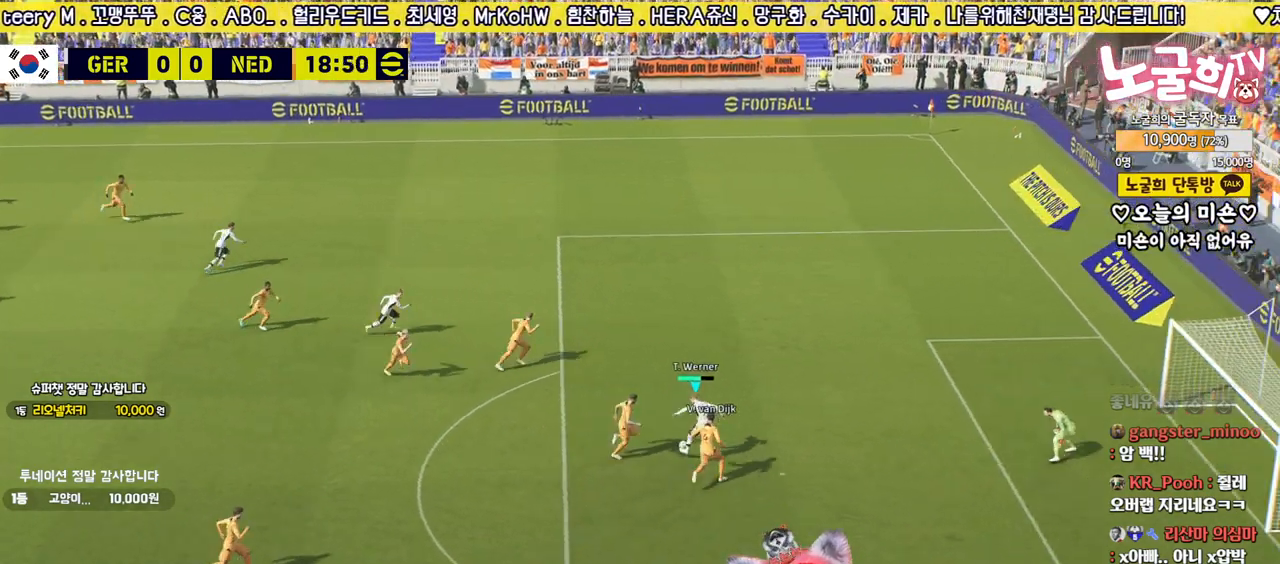
{"buttons": ["L3"], "left_stick": "up-right", "right_stick": "center", "events": []}
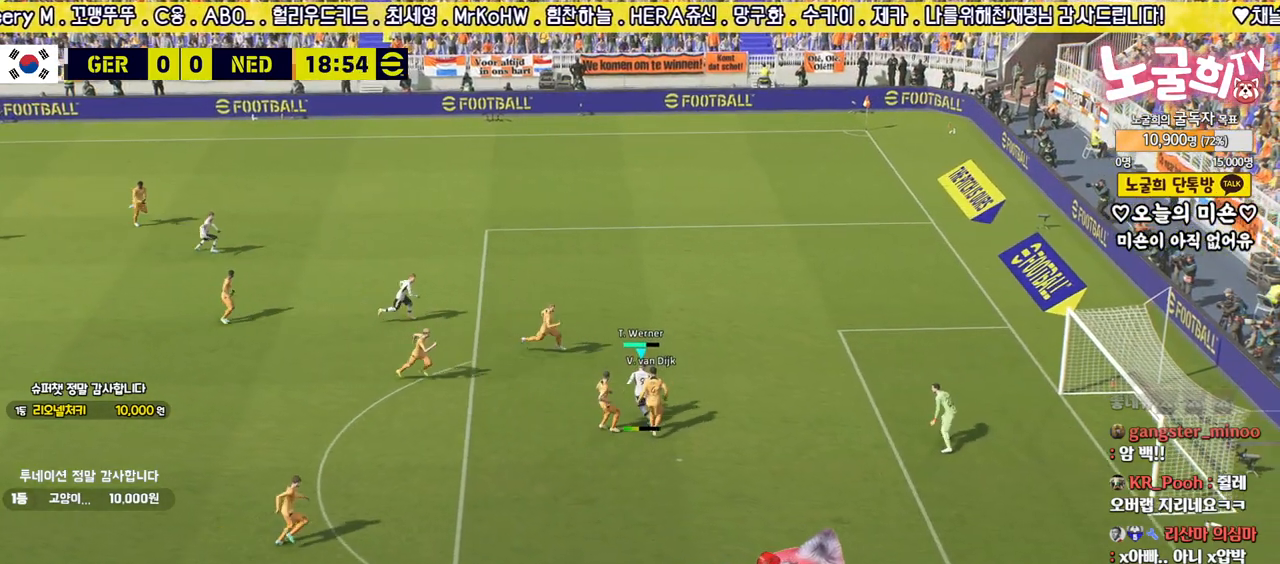
{"buttons": ["L3"], "left_stick": "up-right", "right_stick": "center", "events": []}
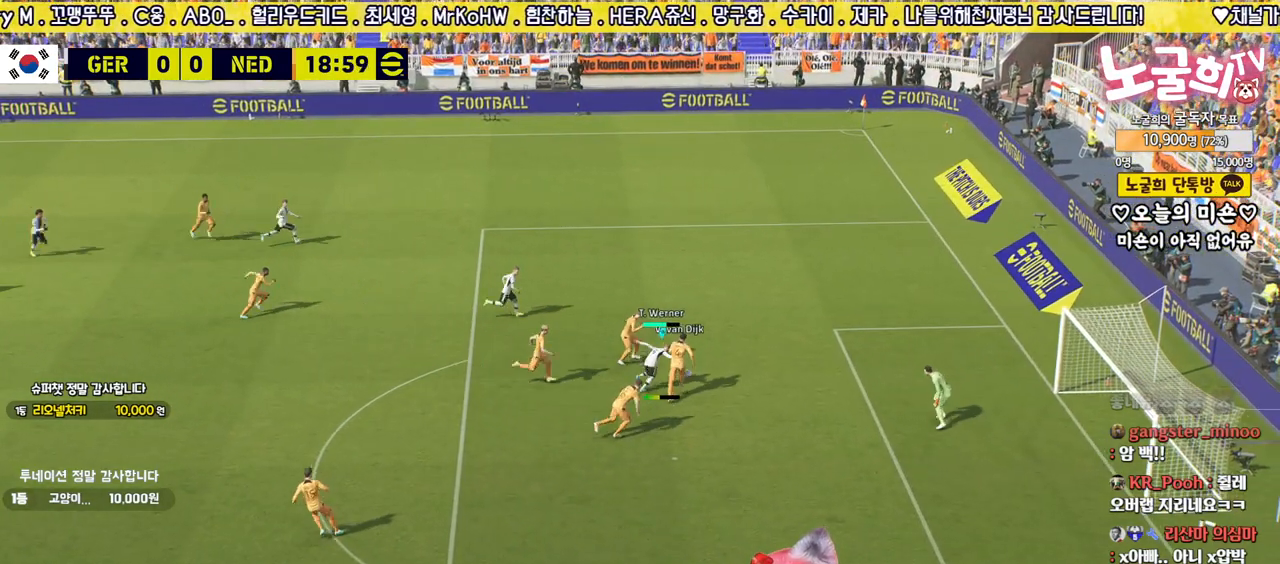
{"buttons": ["L3"], "left_stick": "up-right", "right_stick": "center", "events": []}
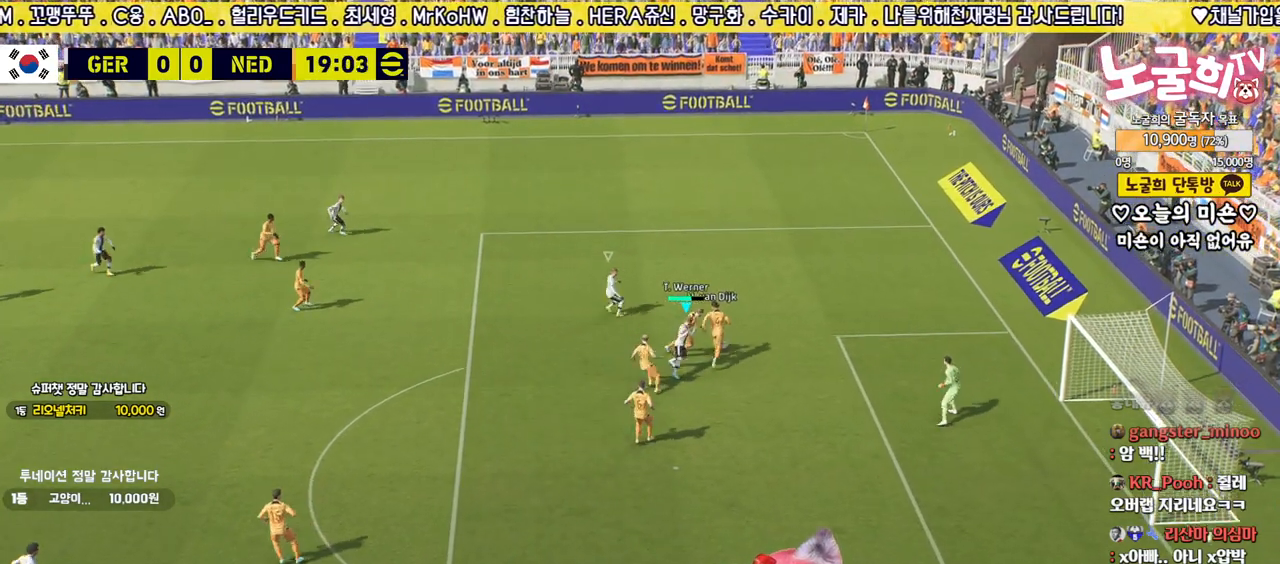
{"buttons": ["L2", "R2", "L3"], "left_stick": "up-right", "right_stick": "center", "events": [[33, "L1", "down"], [33, "R2", "down"], [50, "L2", "down"], [150, "L1", "up"]]}
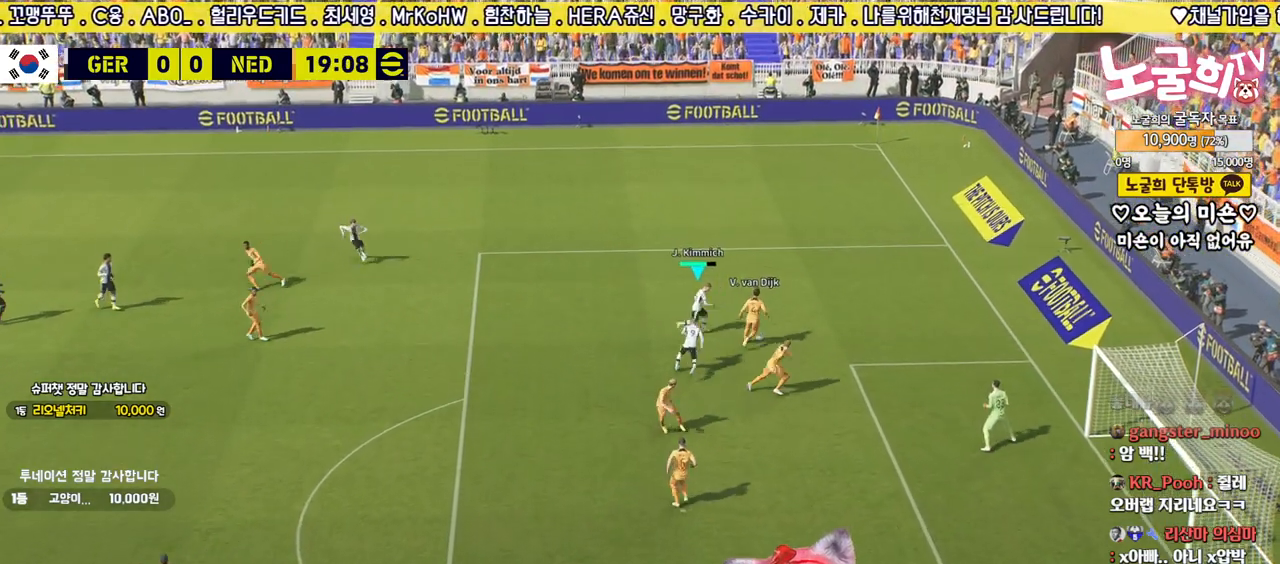
{"buttons": ["L2", "R2", "L3"], "left_stick": "up-right", "right_stick": "center", "events": []}
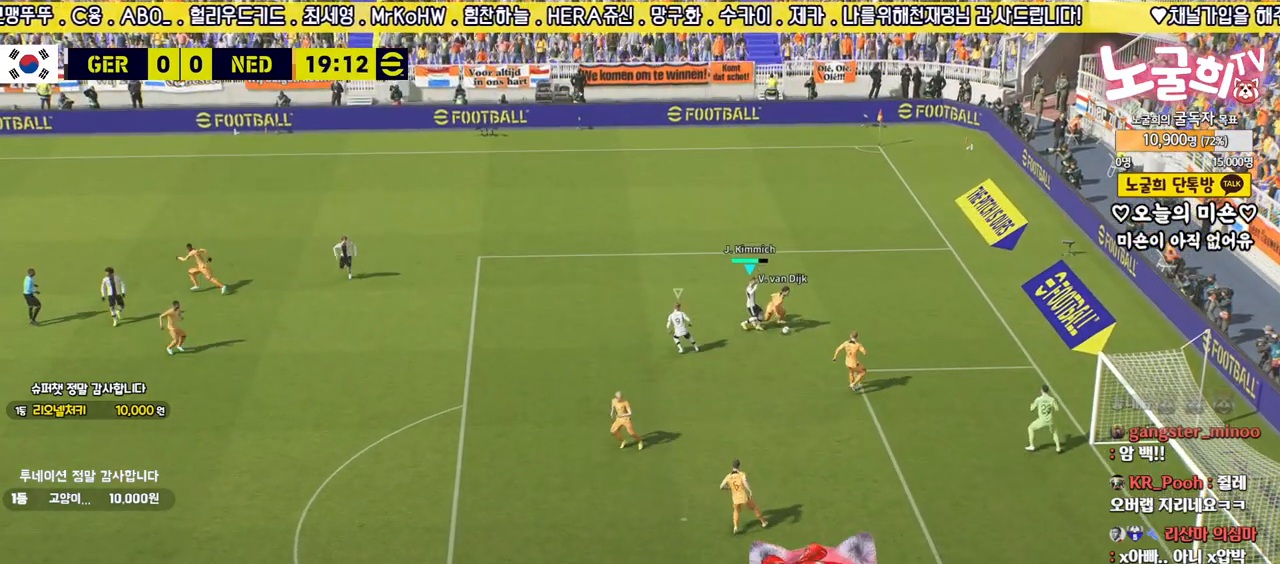
{"buttons": ["R2"], "left_stick": "down", "right_stick": "center", "events": [[83, "left_stick", "down-right"], [200, "right_stick", "down-left"], [300, "right_stick", "center"], [333, "L3", "up"], [350, "L2", "up"], [450, "left_stick", "down"]]}
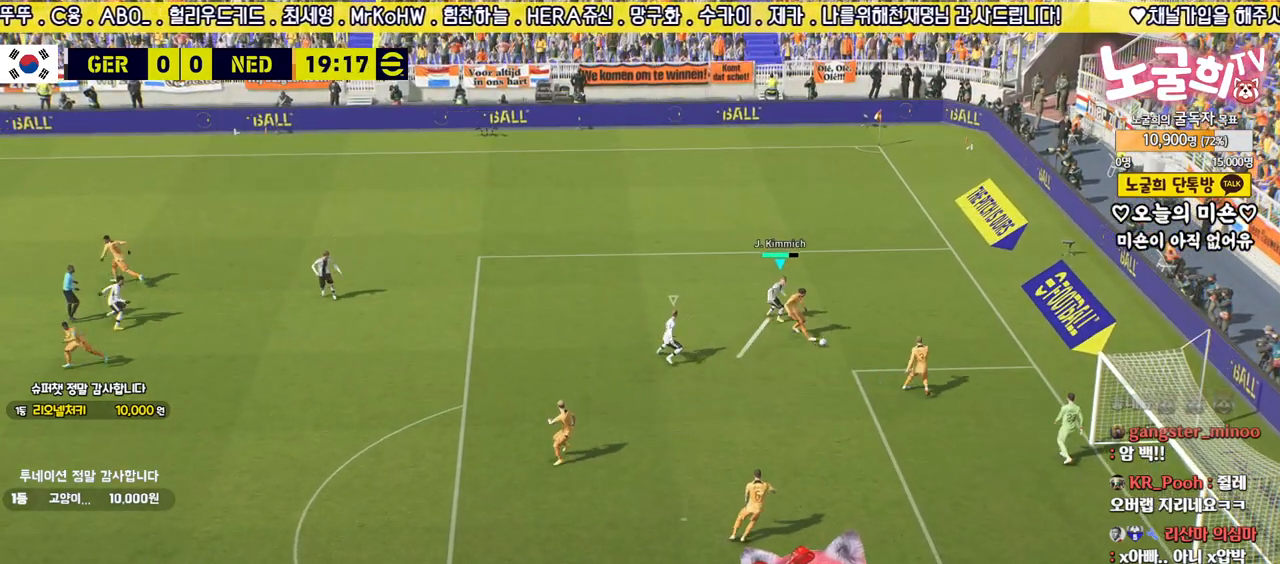
{"buttons": ["R2"], "left_stick": "down", "right_stick": "center", "events": [[117, "R1", "down"], [183, "R1", "up"]]}